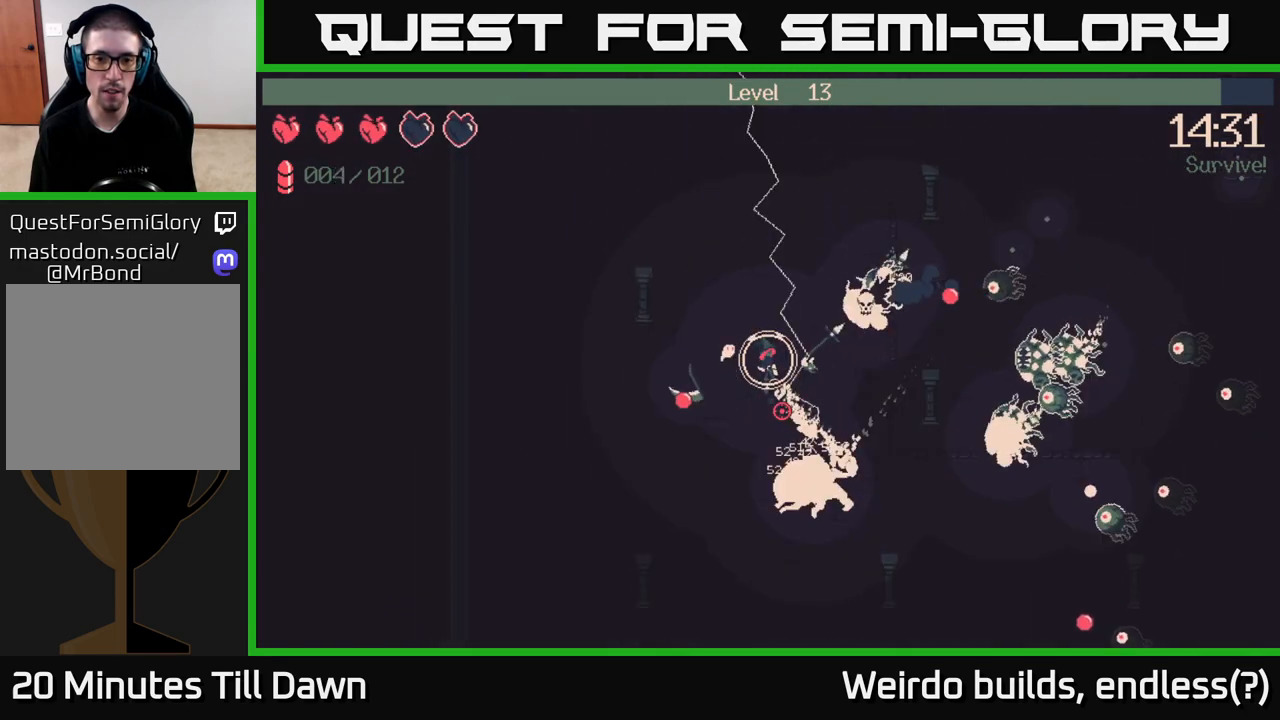
Gameplay with a controller (Xbox layout); each line is a JSON object with the inputs held at the frame after it. "events" lists button and stick changes between this image and that frame as [ms after this image, input, new state], when the widget could be followed in between. Not read: L3 R3.
{"buttons": [], "left_stick": "up-right", "right_stick": "down-right", "events": [[367, "right_stick", "down-right"], [400, "left_stick", "up-right"], [450, "R2", "up"]]}
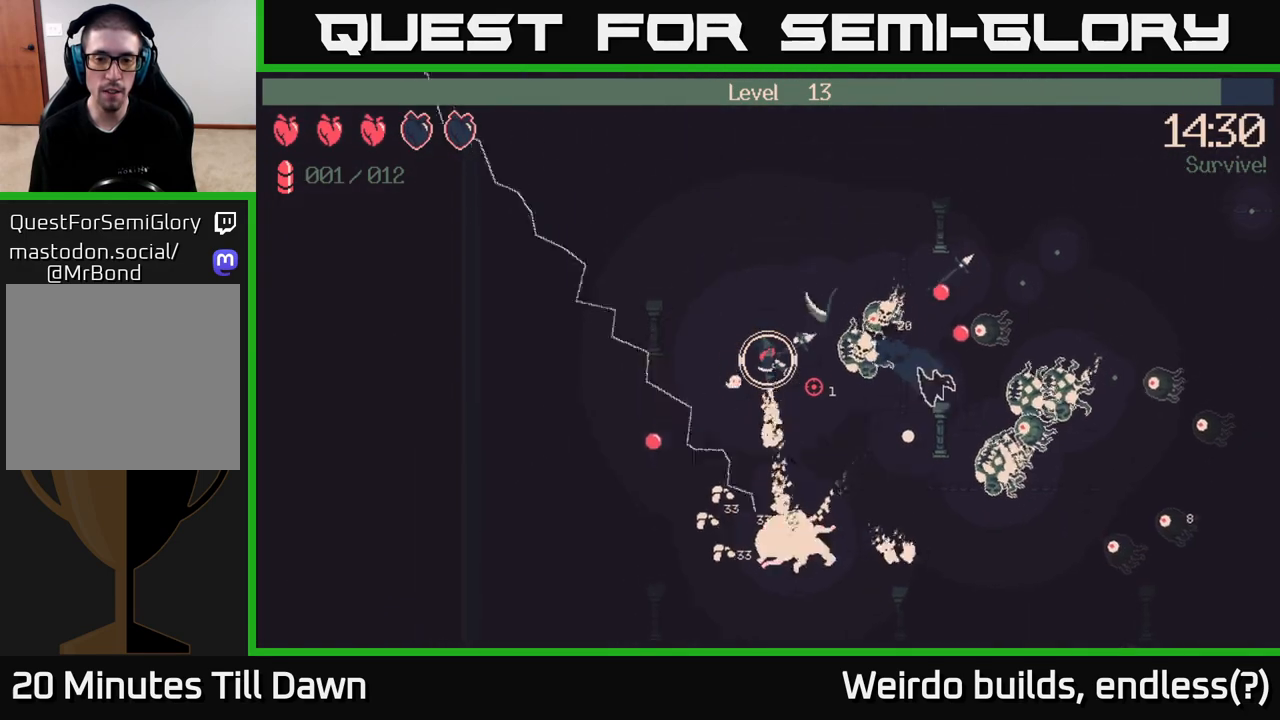
{"buttons": [], "left_stick": "down-left", "right_stick": "down-right", "events": [[33, "left_stick", "up"], [217, "left_stick", "right"], [483, "left_stick", "down-left"]]}
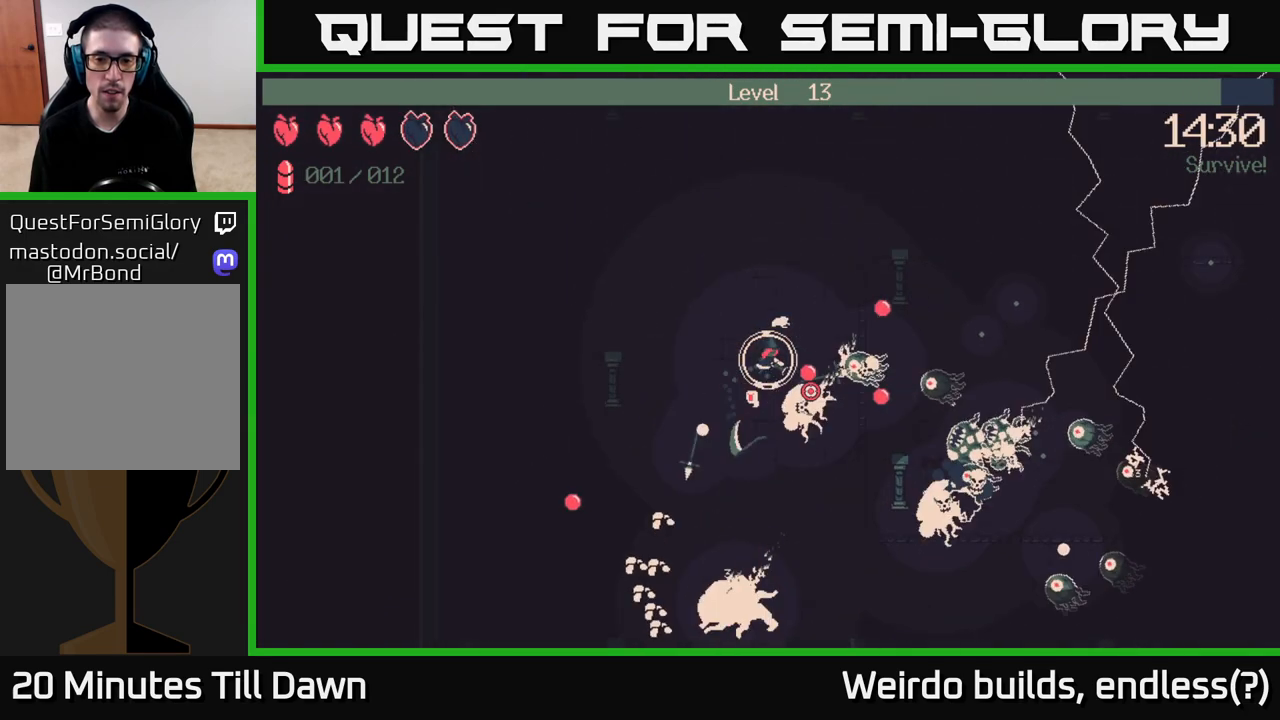
{"buttons": [], "left_stick": "up", "right_stick": "down-right", "events": [[33, "left_stick", "left"], [167, "left_stick", "up-left"], [483, "left_stick", "up"]]}
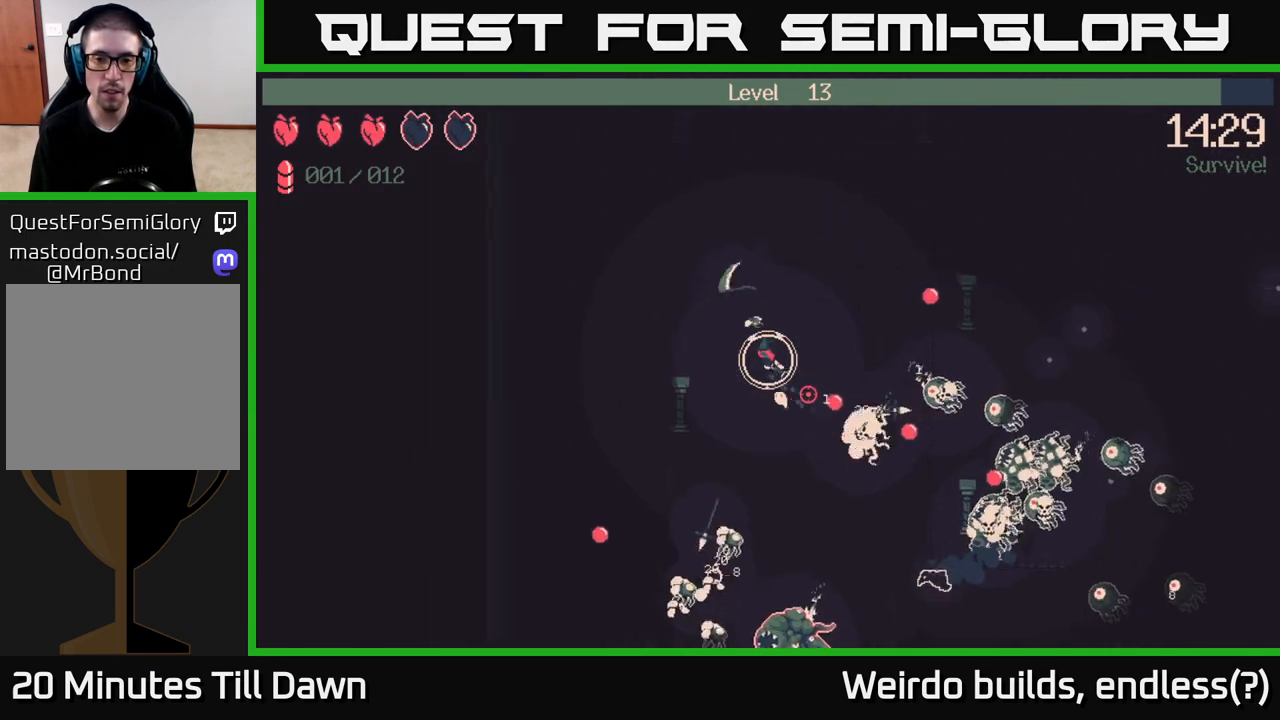
{"buttons": [], "left_stick": "down", "right_stick": "down", "events": [[133, "left_stick", "down-left"], [167, "right_stick", "down"], [283, "left_stick", "down"]]}
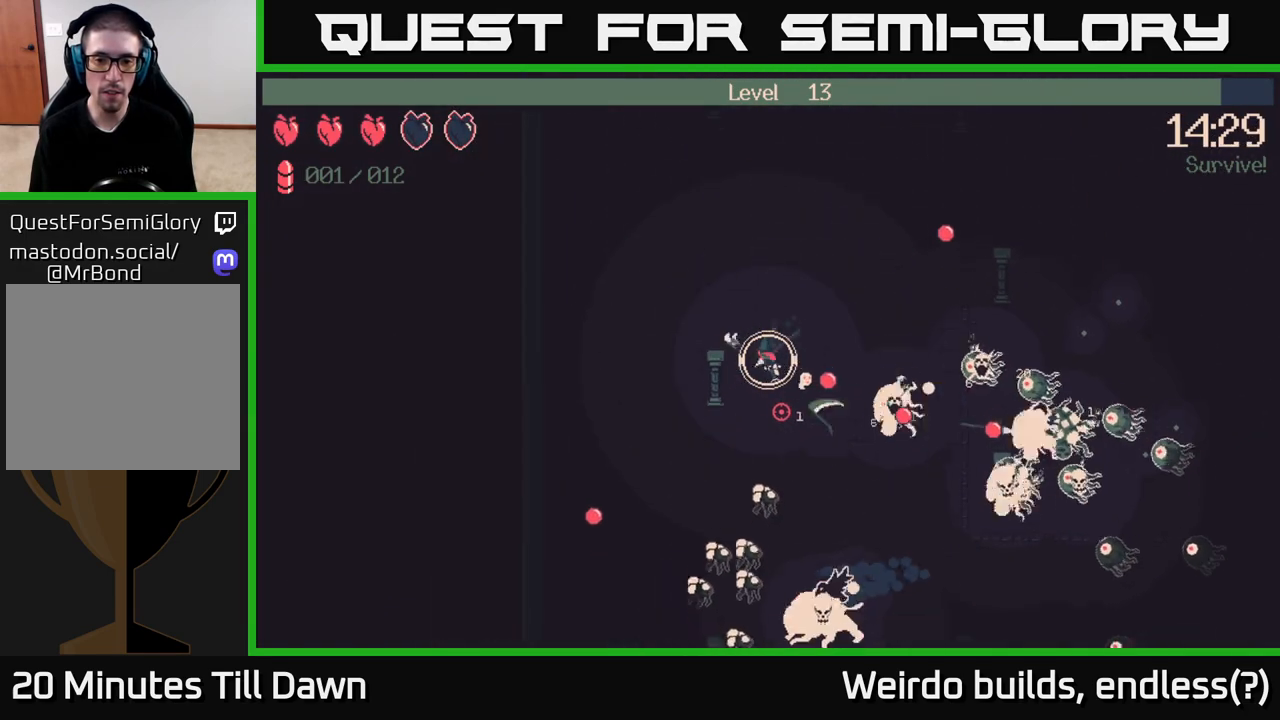
{"buttons": [], "left_stick": "left", "right_stick": "down", "events": [[17, "left_stick", "down-left"], [450, "left_stick", "left"]]}
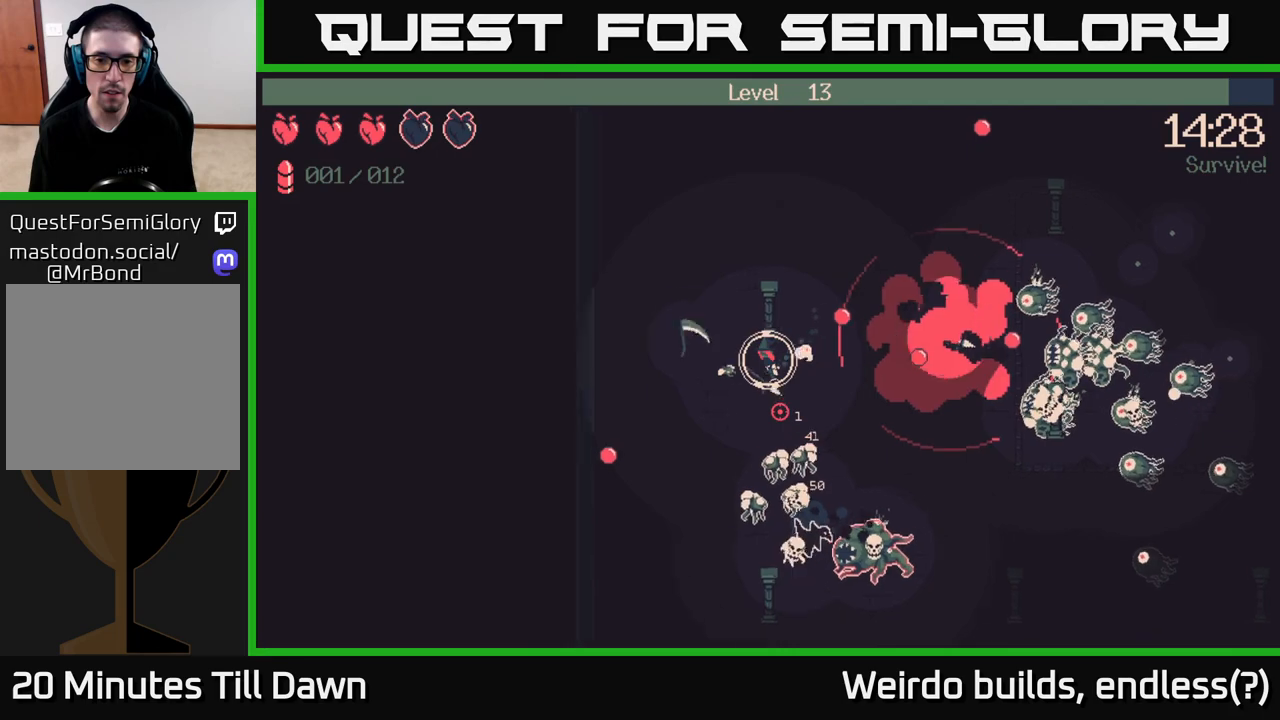
{"buttons": ["R2"], "left_stick": "down-left", "right_stick": "down-right", "events": [[33, "R2", "down"], [150, "left_stick", "down-left"], [350, "right_stick", "down-right"]]}
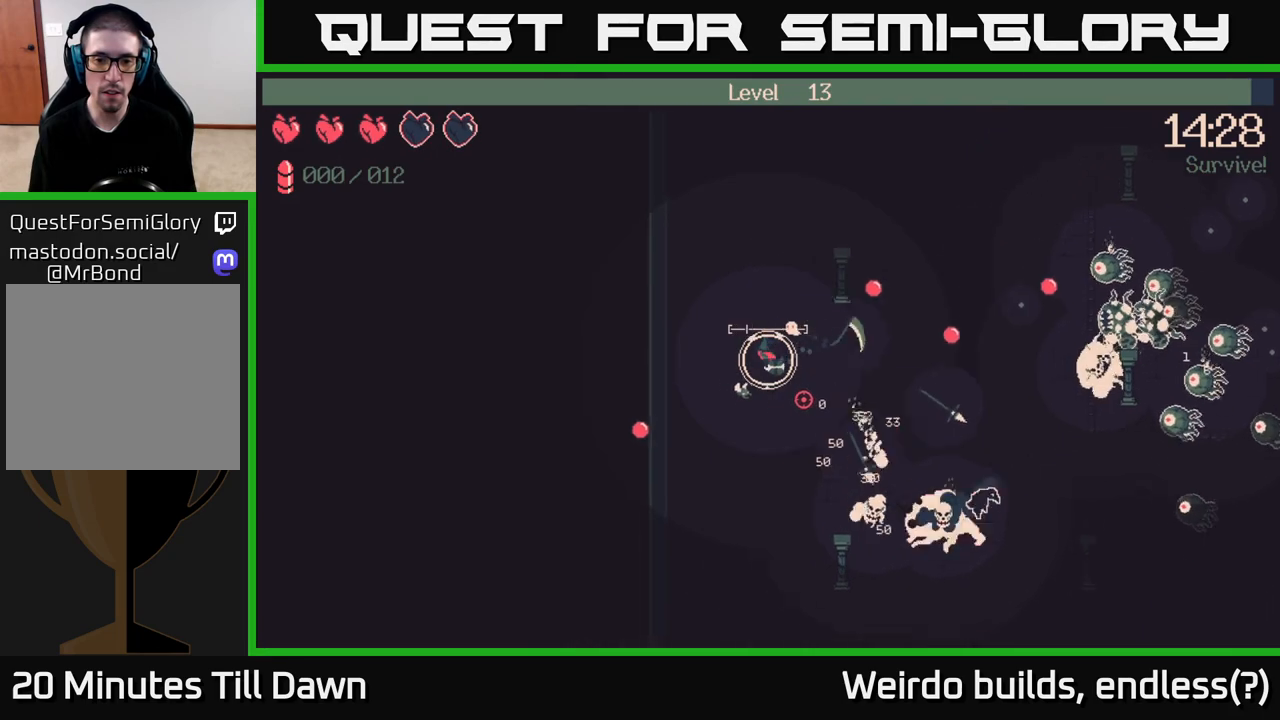
{"buttons": [], "left_stick": "up", "right_stick": "down-right", "events": [[17, "left_stick", "down"], [250, "R2", "up"], [483, "left_stick", "up"]]}
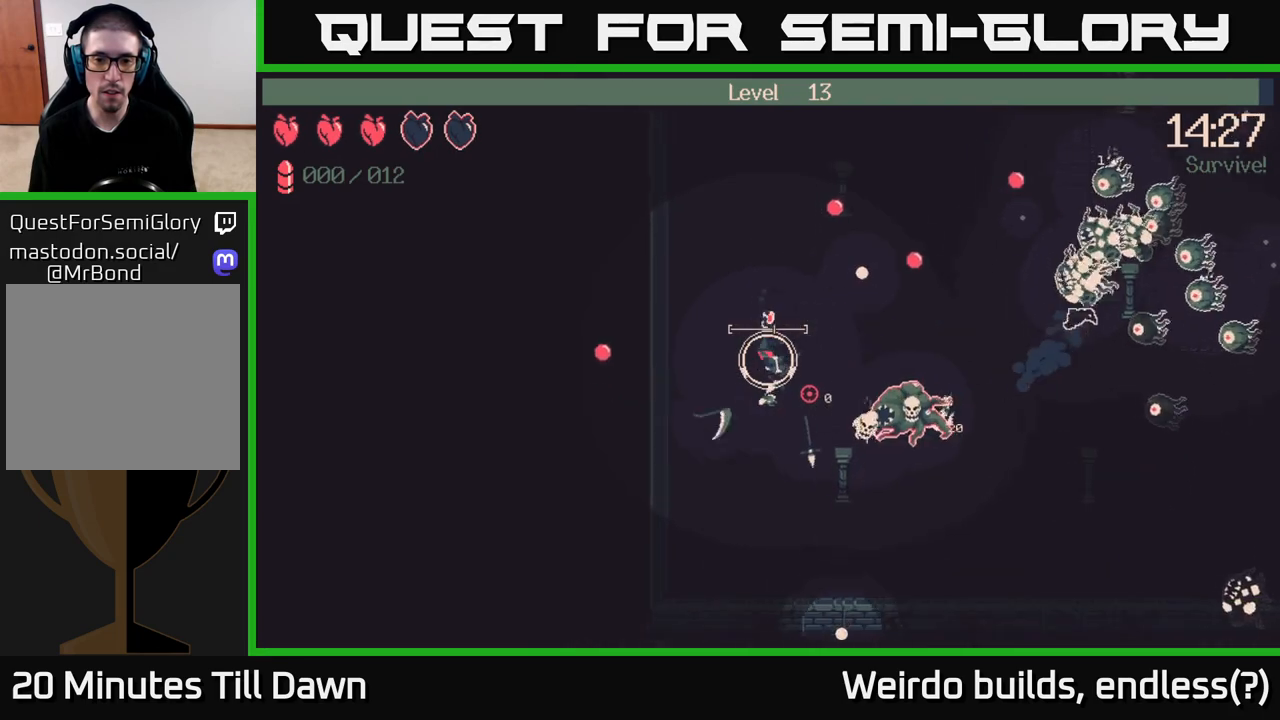
{"buttons": [], "left_stick": "up-left", "right_stick": "down-right", "events": [[17, "left_stick", "up-right"], [150, "R2", "down"], [300, "left_stick", "up-left"], [450, "R2", "up"]]}
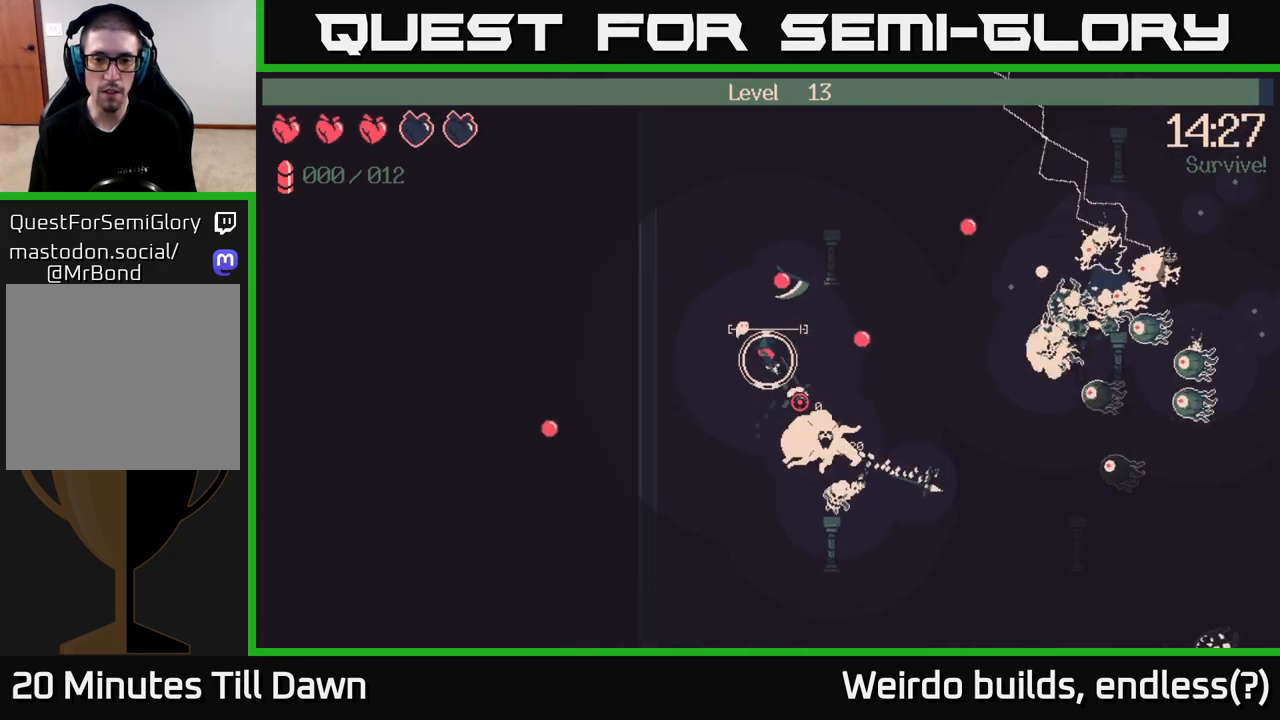
{"buttons": ["R2"], "left_stick": "up", "right_stick": "down-right", "events": [[133, "left_stick", "left"], [433, "R2", "down"], [433, "left_stick", "up"]]}
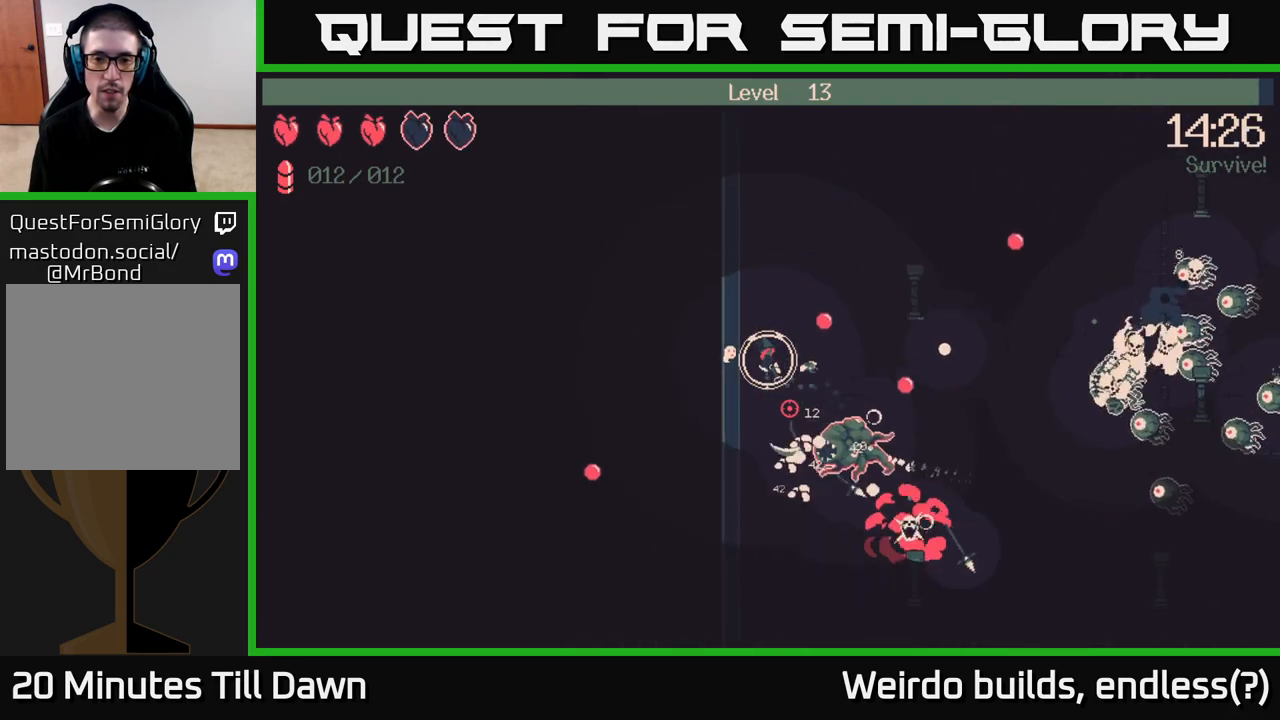
{"buttons": [], "left_stick": "up-left", "right_stick": "down", "events": [[117, "right_stick", "down"], [300, "left_stick", "up-left"], [450, "R2", "up"]]}
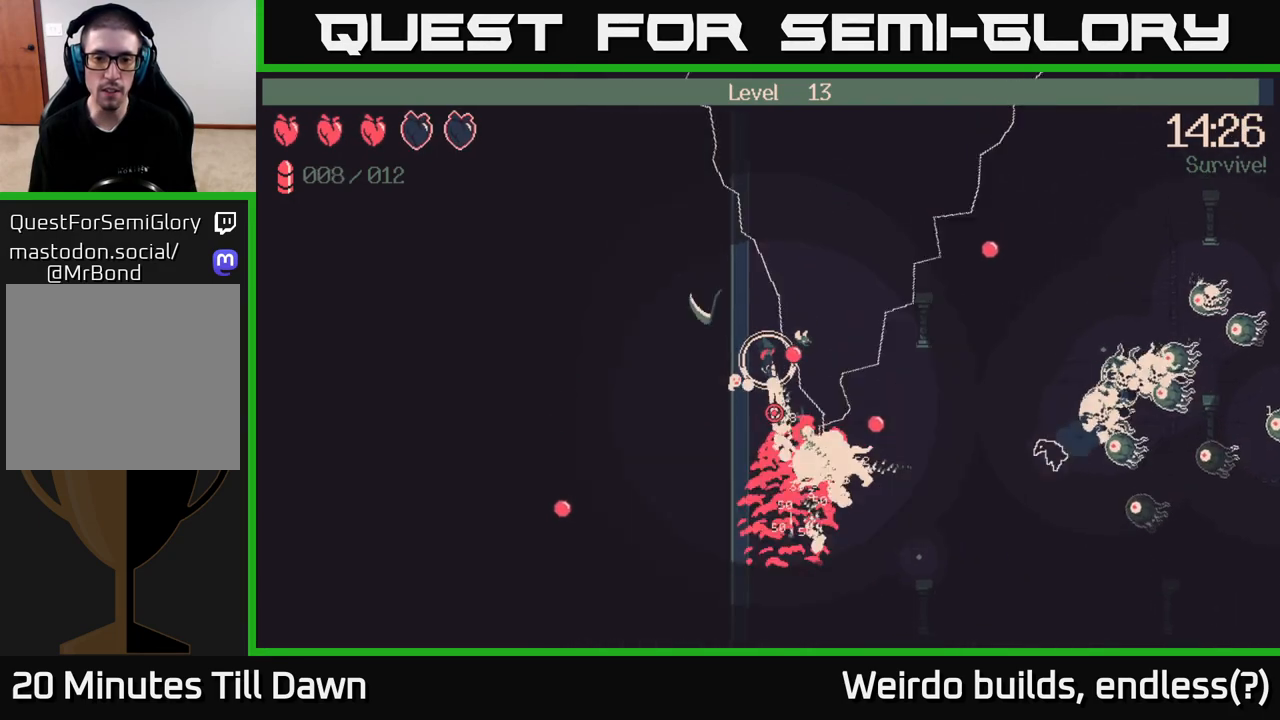
{"buttons": [], "left_stick": "up", "right_stick": "down", "events": [[233, "left_stick", "up"]]}
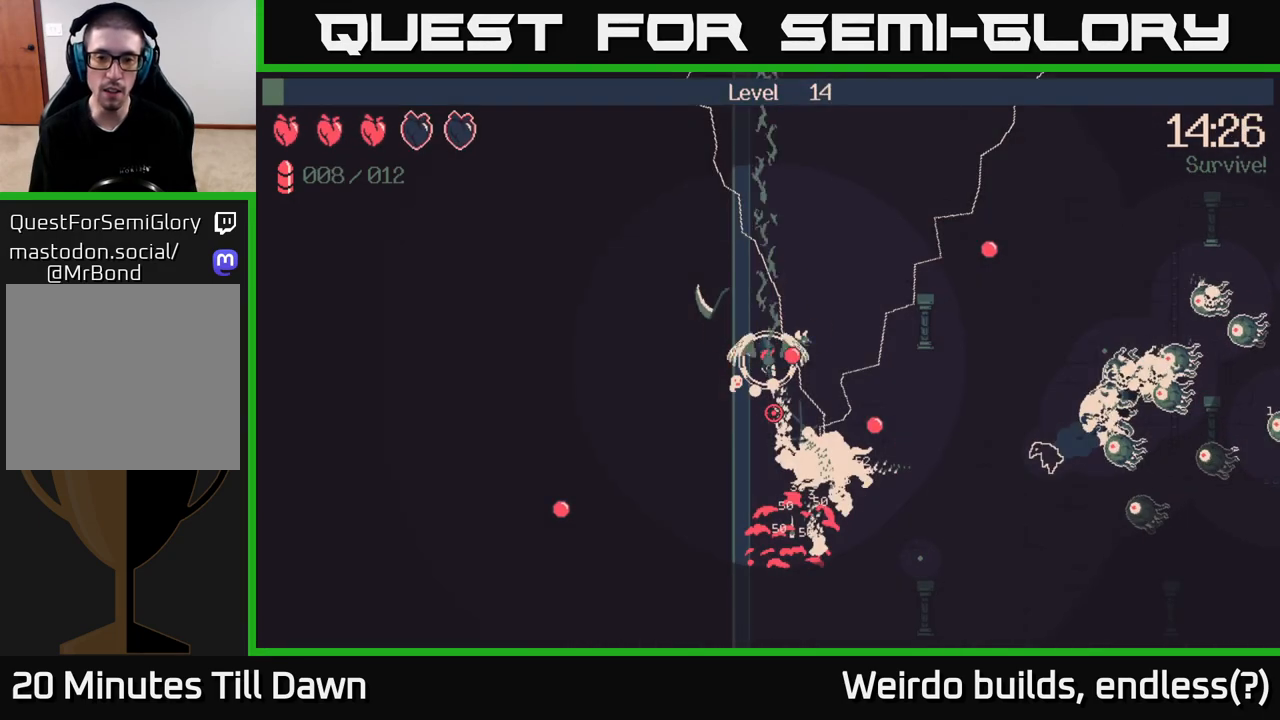
{"buttons": [], "left_stick": "center", "right_stick": "center", "events": [[67, "right_stick", "center"], [183, "left_stick", "center"]]}
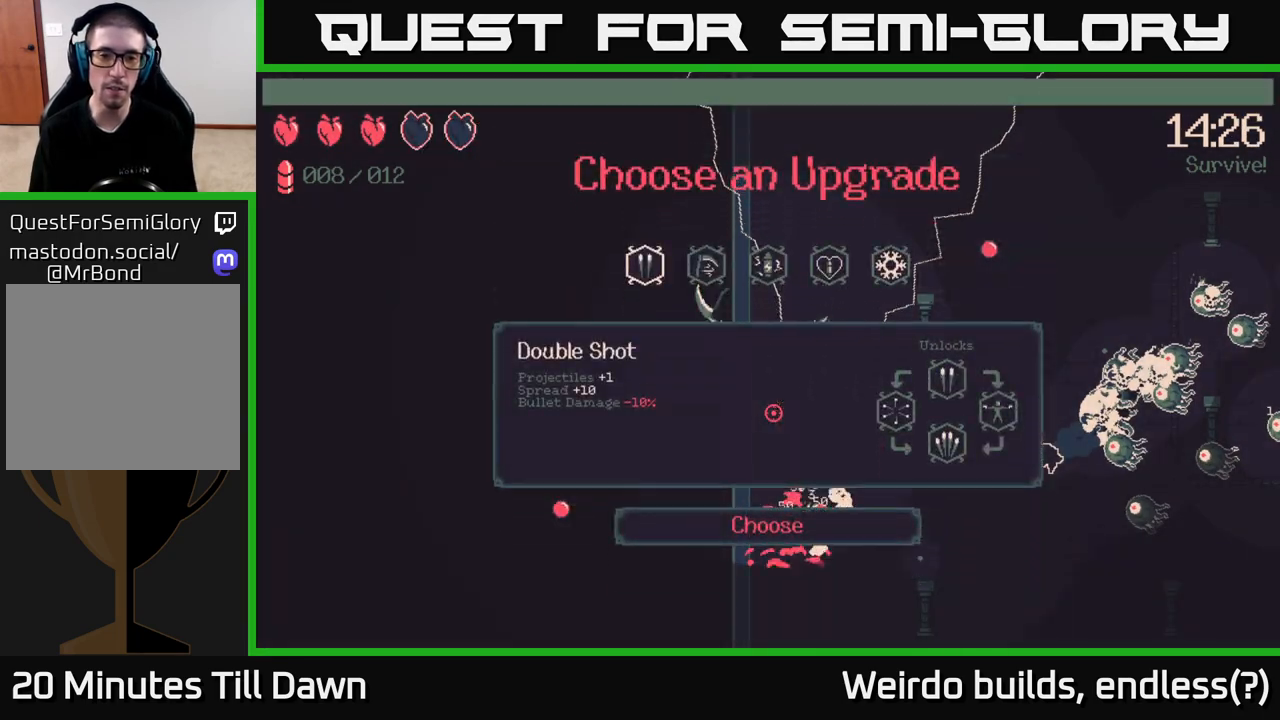
{"buttons": [], "left_stick": "center", "right_stick": "center", "events": []}
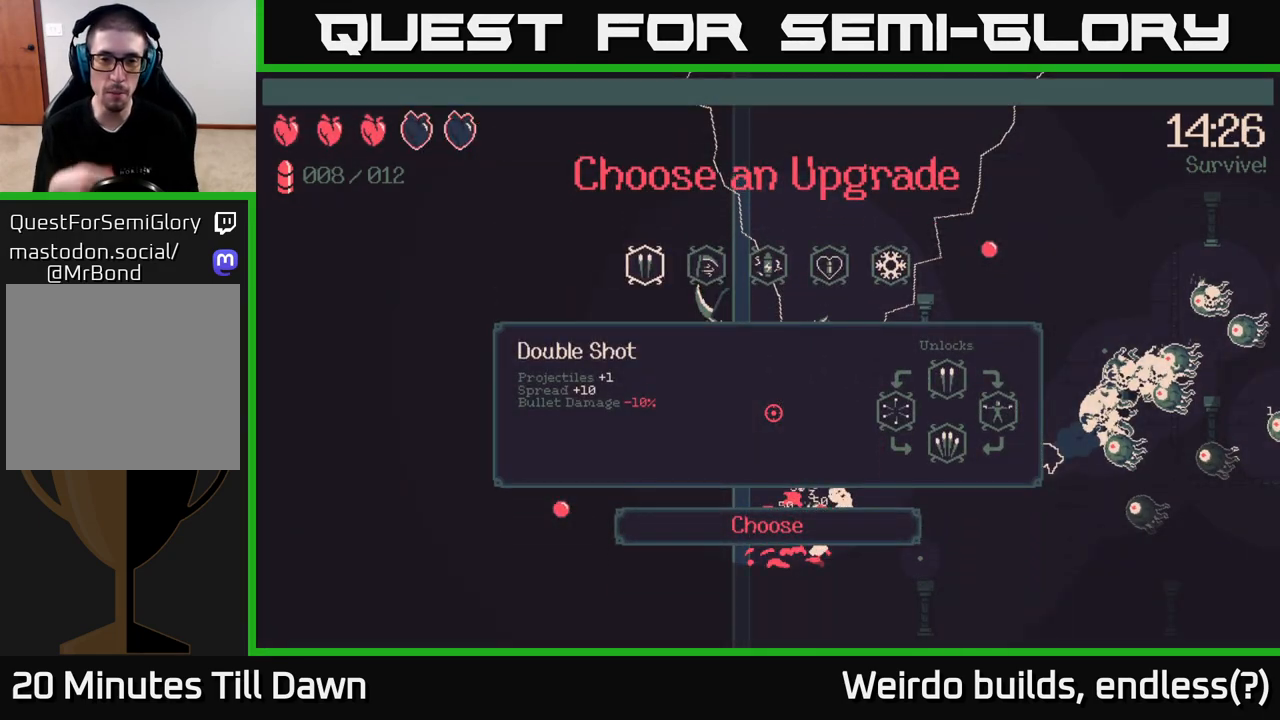
{"buttons": [], "left_stick": "center", "right_stick": "center", "events": []}
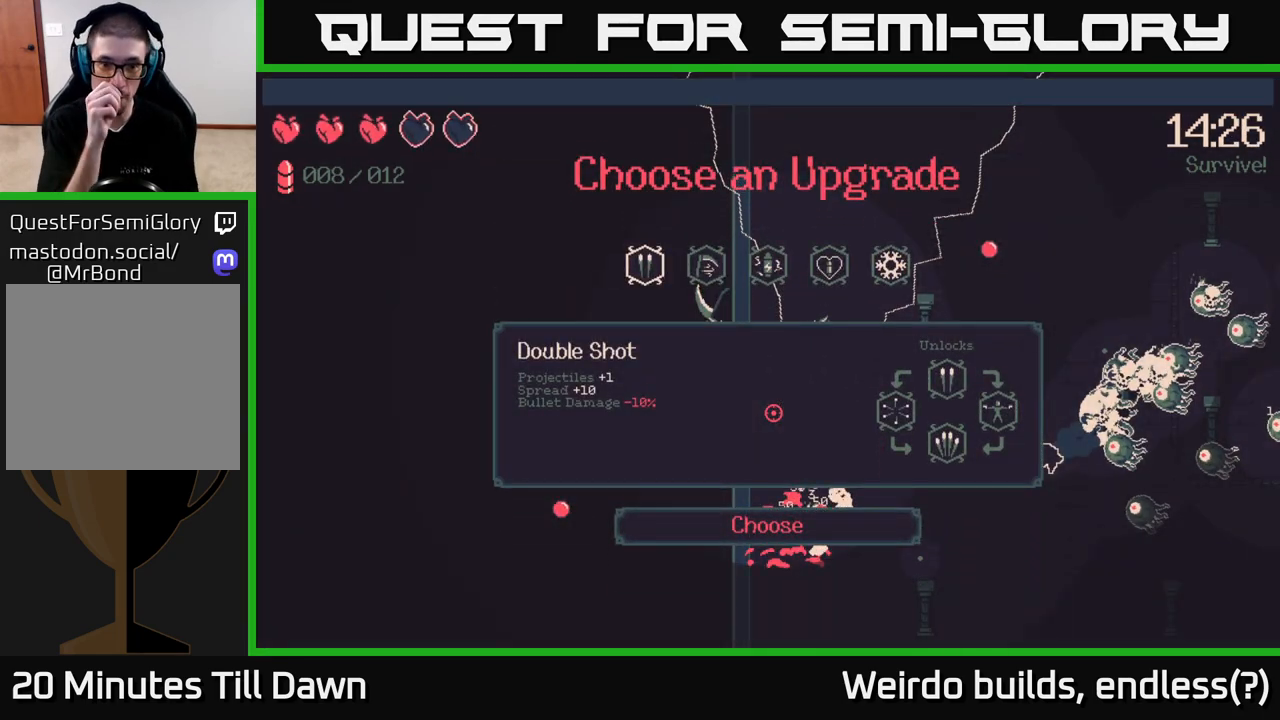
{"buttons": [], "left_stick": "center", "right_stick": "center", "events": []}
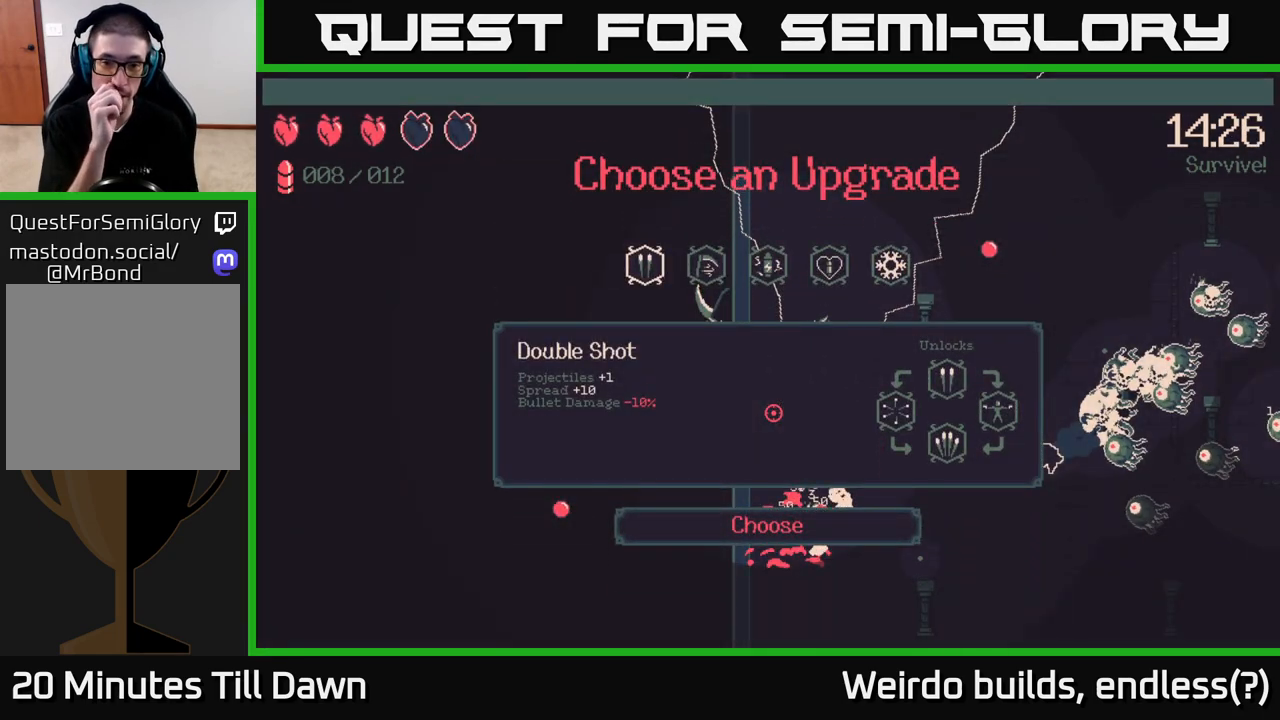
{"buttons": [], "left_stick": "center", "right_stick": "center", "events": [[367, "DPAD_RIGHT", "down"], [483, "DPAD_RIGHT", "up"]]}
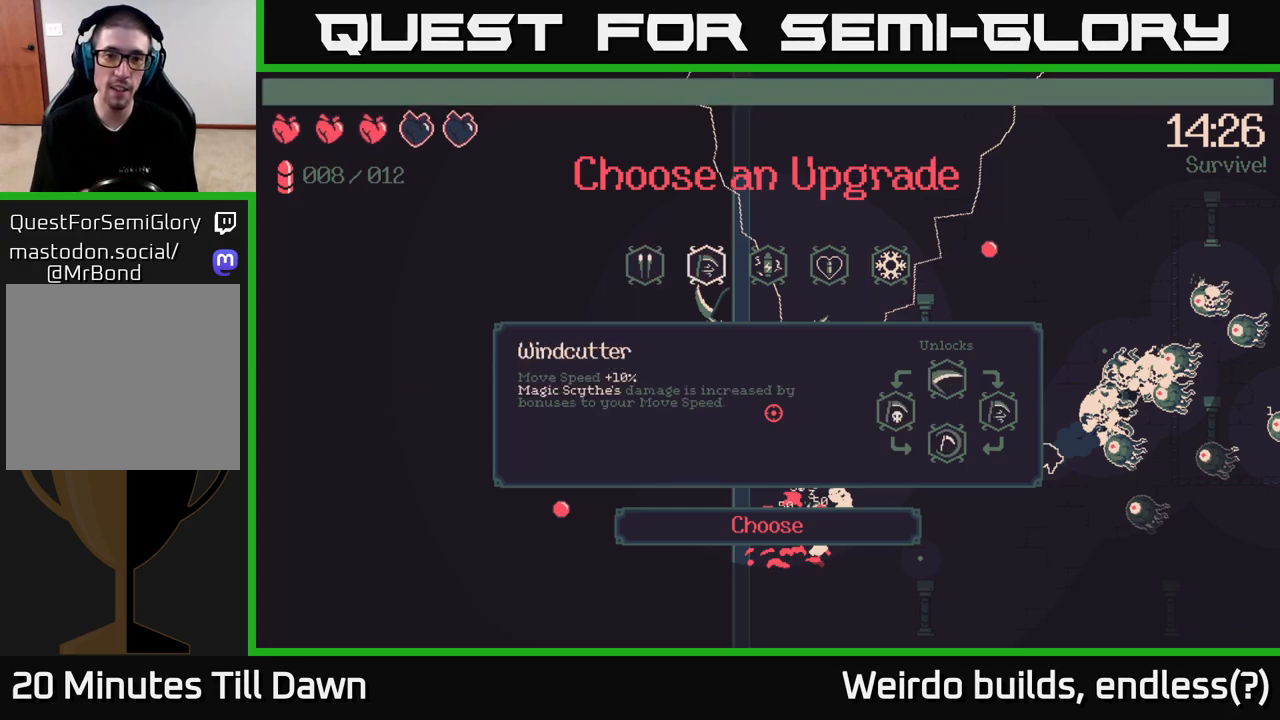
{"buttons": [], "left_stick": "center", "right_stick": "center", "events": [[150, "DPAD_RIGHT", "down"], [250, "DPAD_RIGHT", "up"]]}
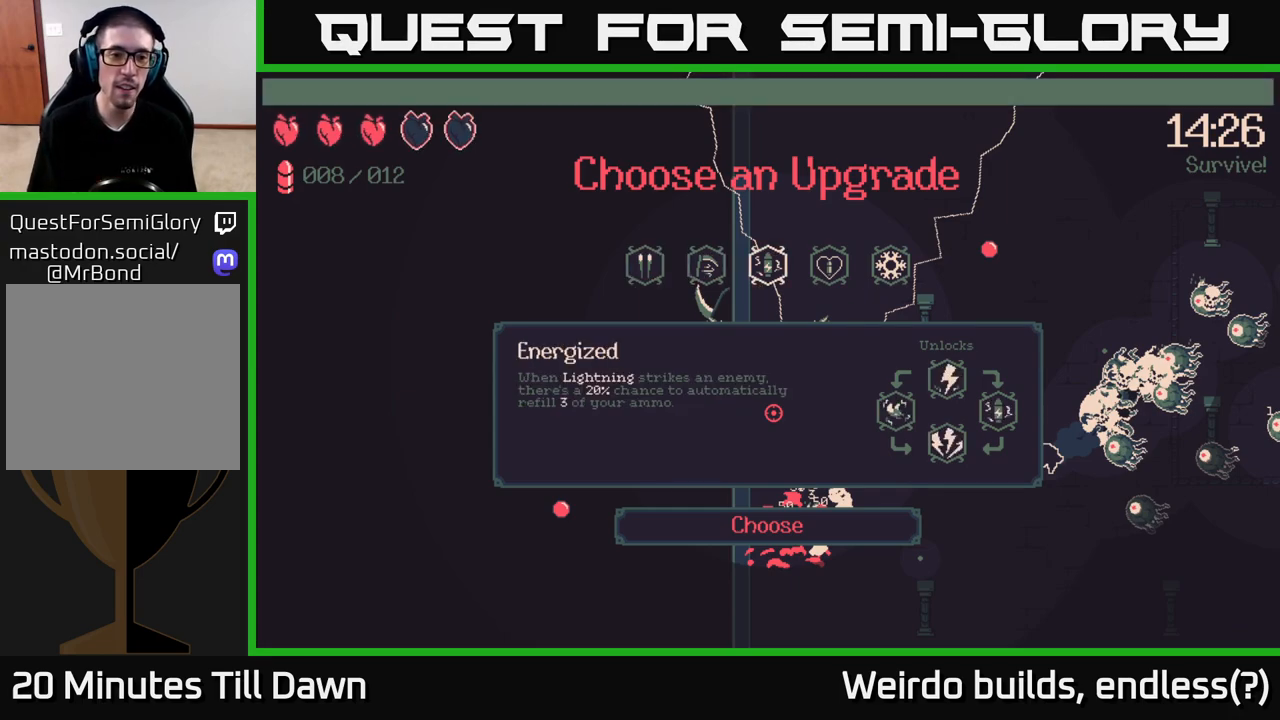
{"buttons": [], "left_stick": "center", "right_stick": "center", "events": []}
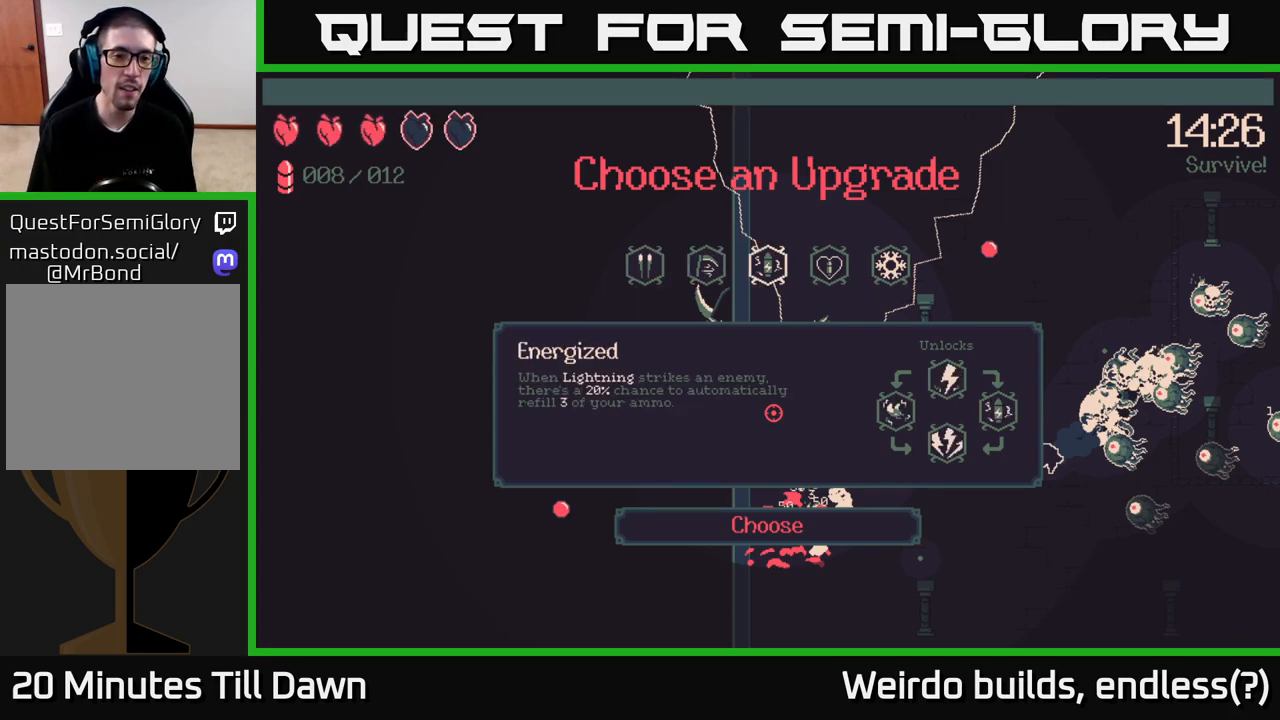
{"buttons": [], "left_stick": "center", "right_stick": "center", "events": []}
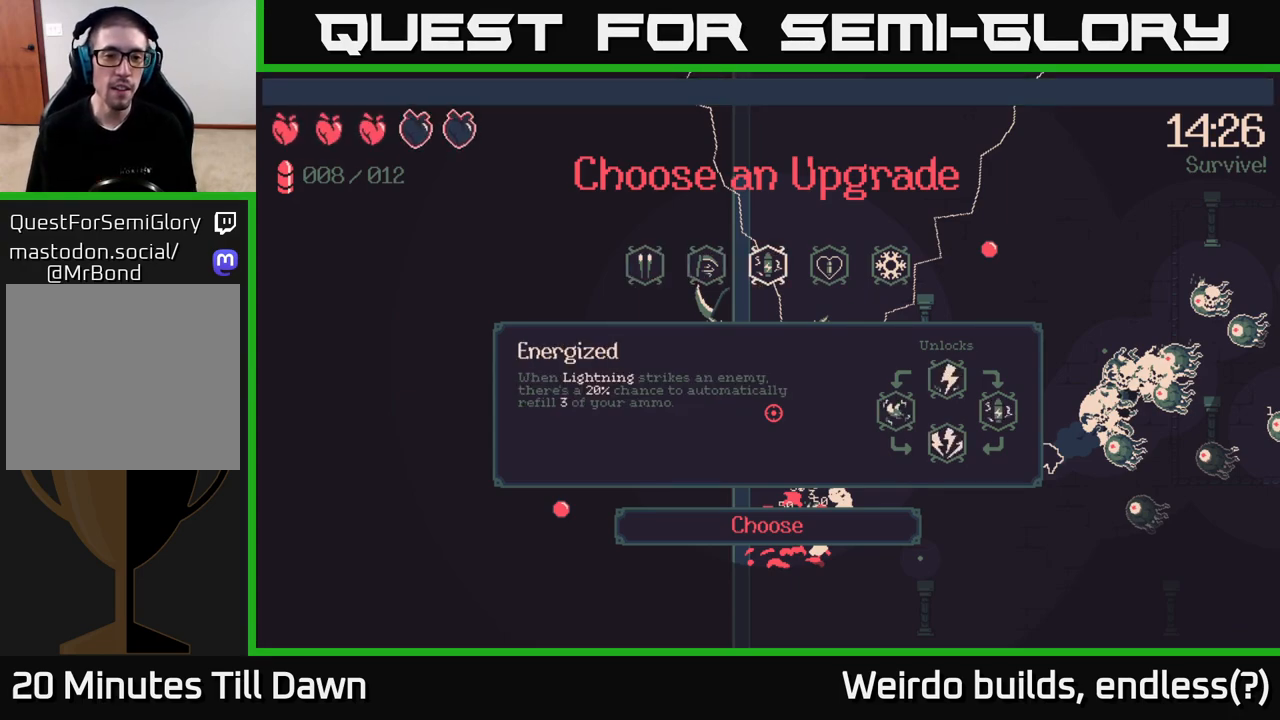
{"buttons": ["DPAD_RIGHT"], "left_stick": "center", "right_stick": "center", "events": [[467, "DPAD_RIGHT", "down"]]}
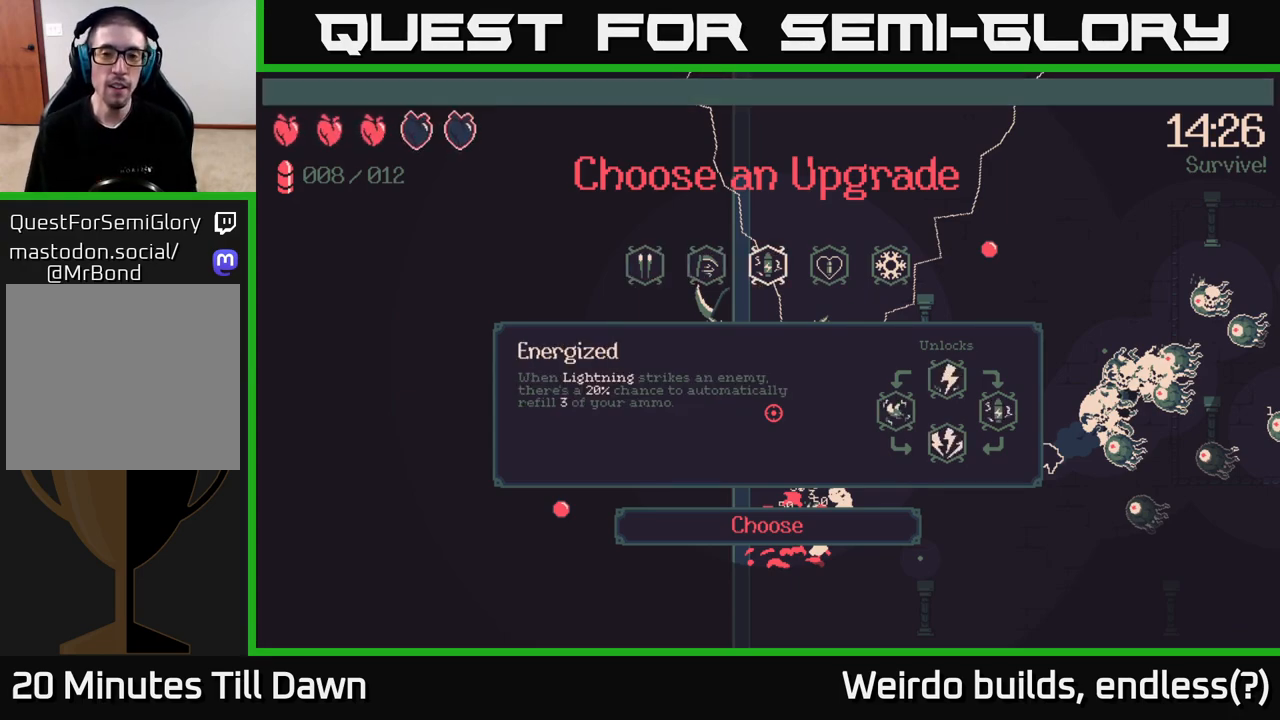
{"buttons": [], "left_stick": "center", "right_stick": "center", "events": [[17, "DPAD_RIGHT", "up"], [133, "DPAD_RIGHT", "down"], [200, "DPAD_RIGHT", "up"]]}
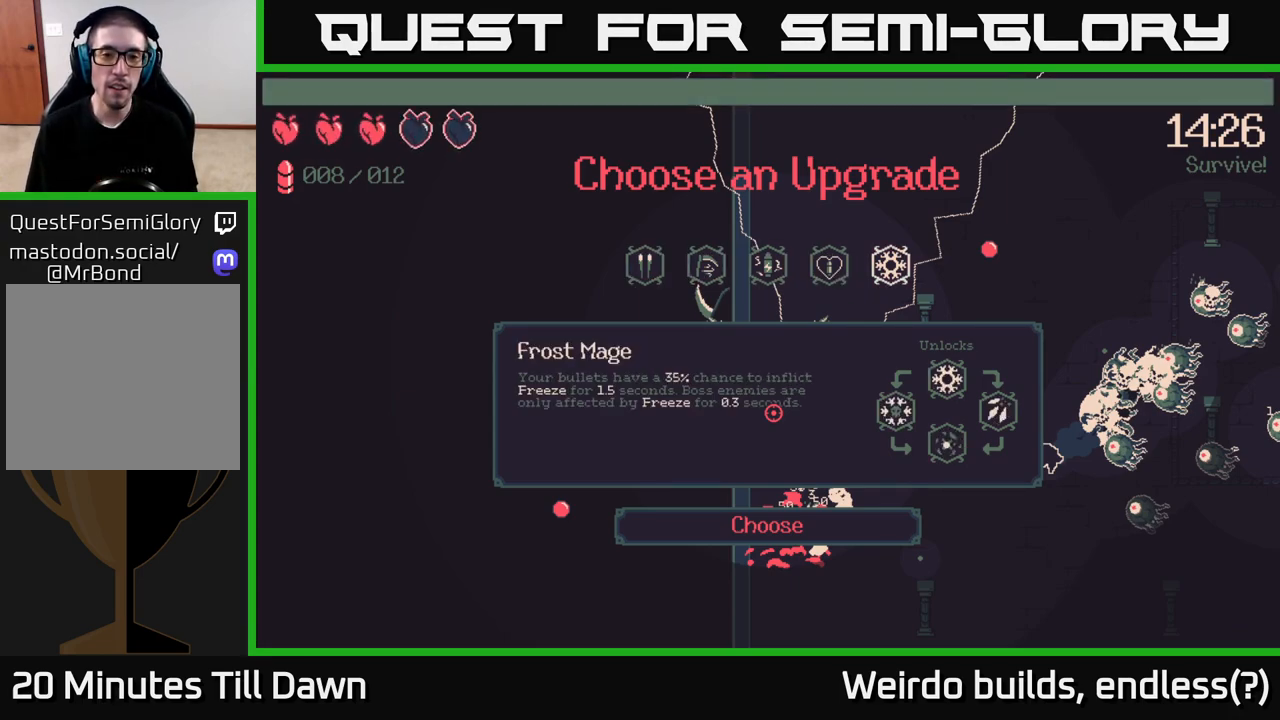
{"buttons": [], "left_stick": "center", "right_stick": "center", "events": [[50, "DPAD_LEFT", "down"], [183, "DPAD_LEFT", "up"]]}
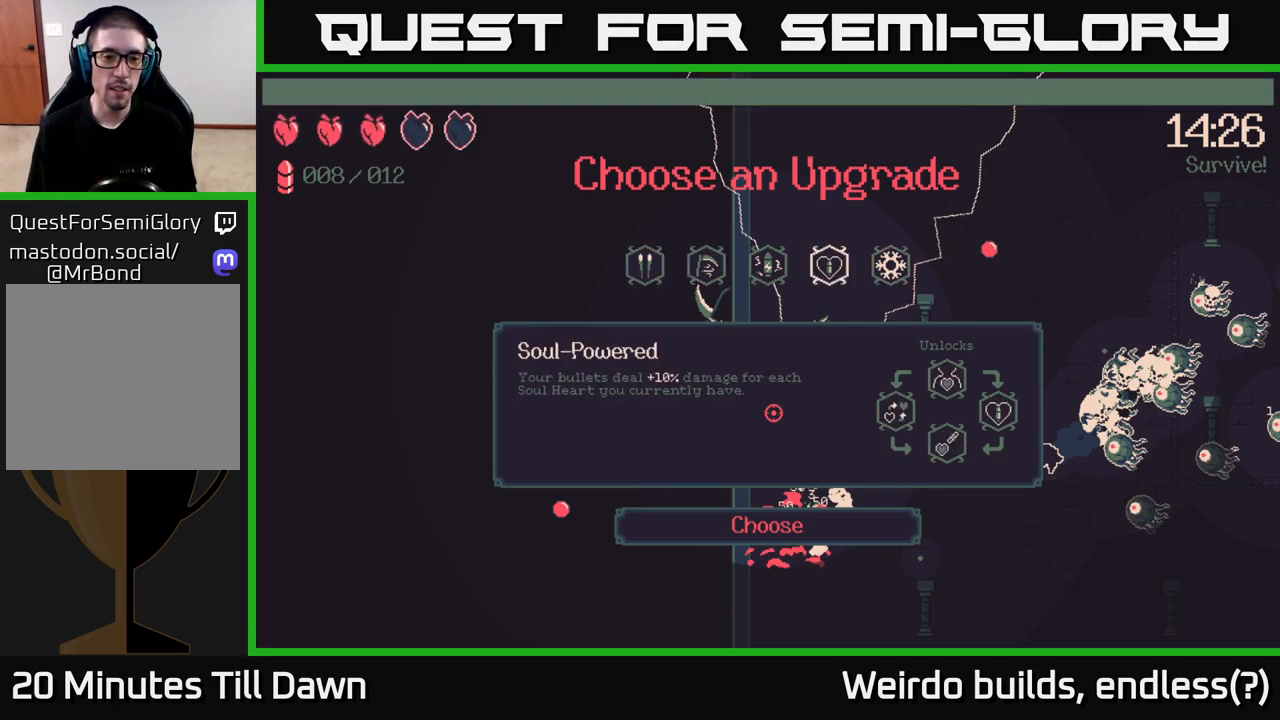
{"buttons": [], "left_stick": "center", "right_stick": "center", "events": []}
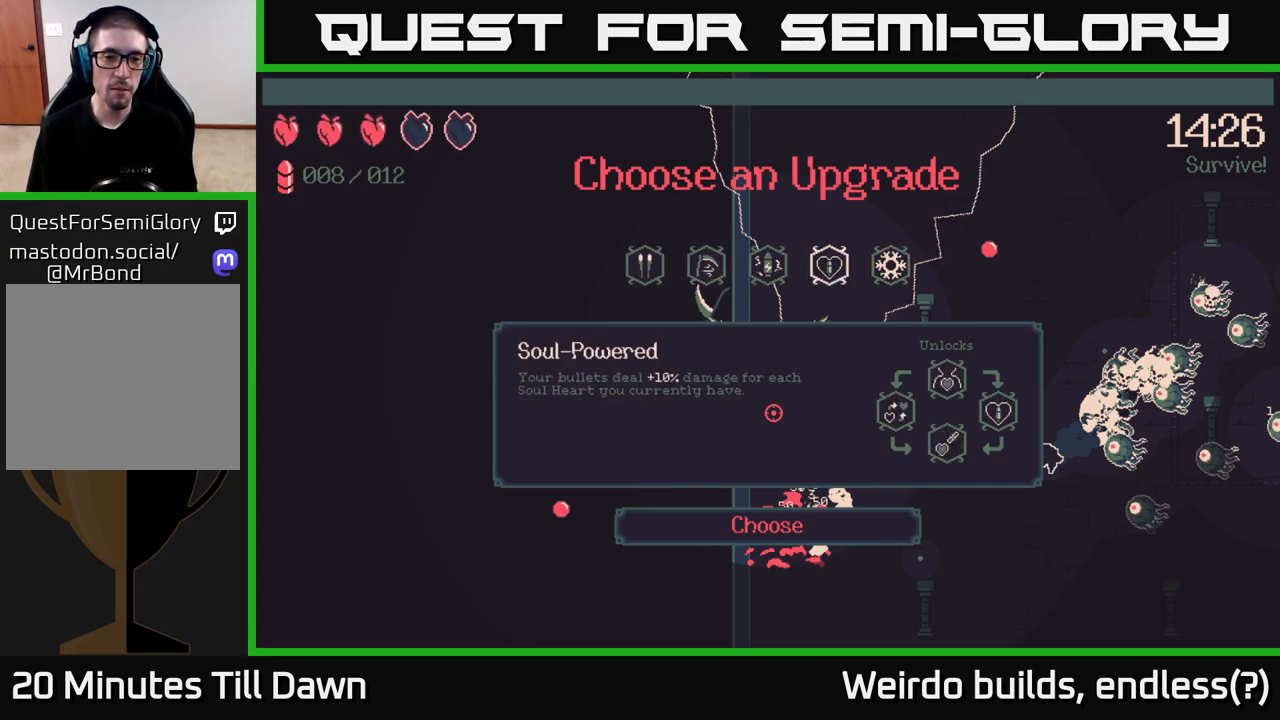
{"buttons": [], "left_stick": "center", "right_stick": "center", "events": []}
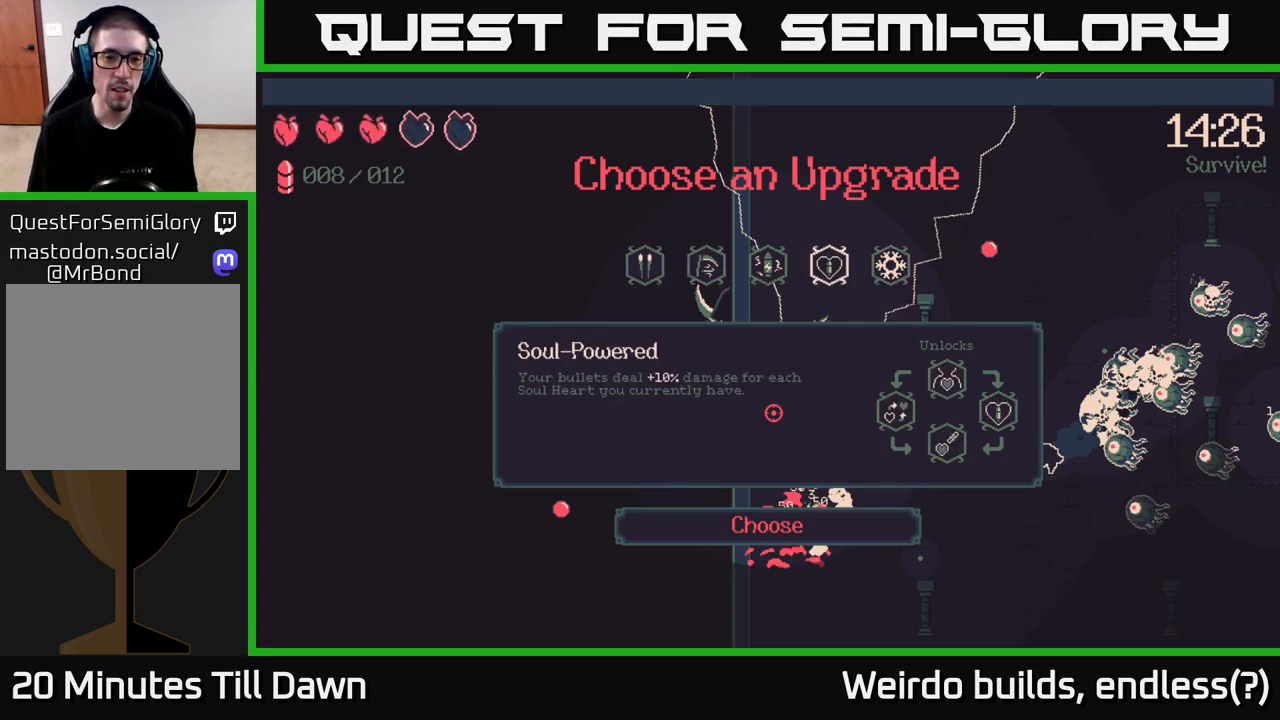
{"buttons": [], "left_stick": "center", "right_stick": "center", "events": []}
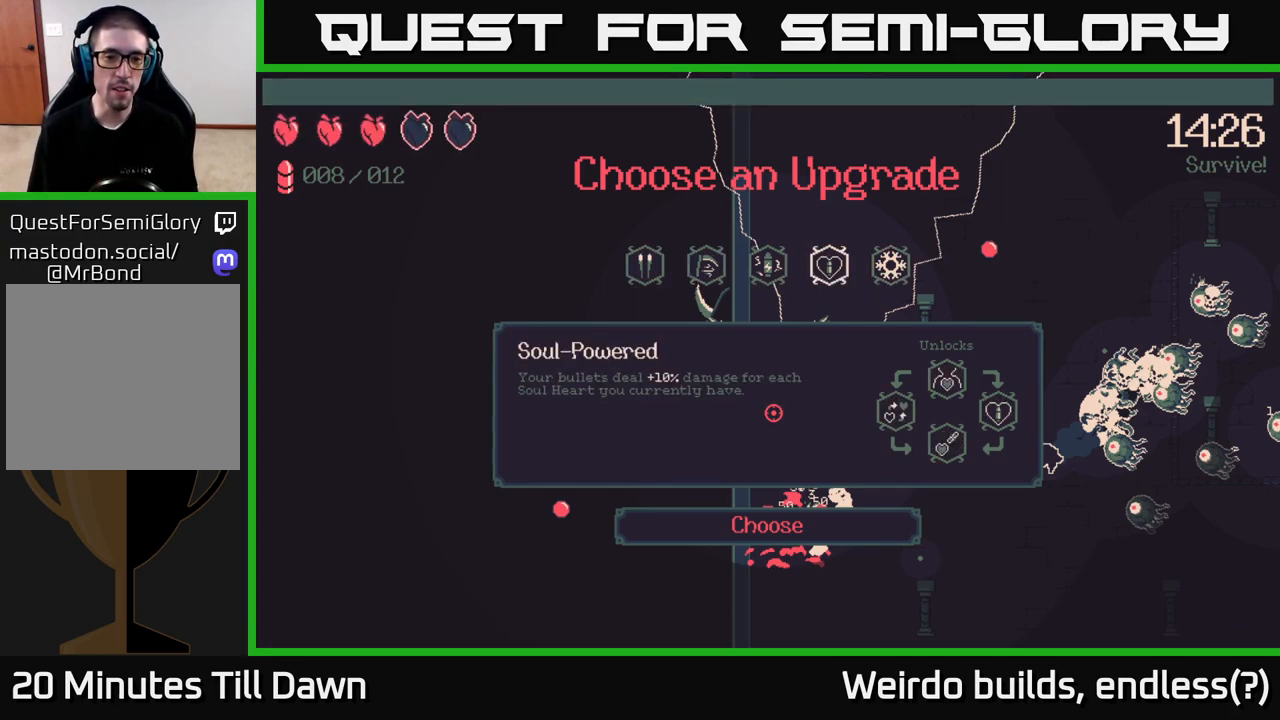
{"buttons": ["DPAD_LEFT"], "left_stick": "center", "right_stick": "center", "events": [[483, "DPAD_LEFT", "down"]]}
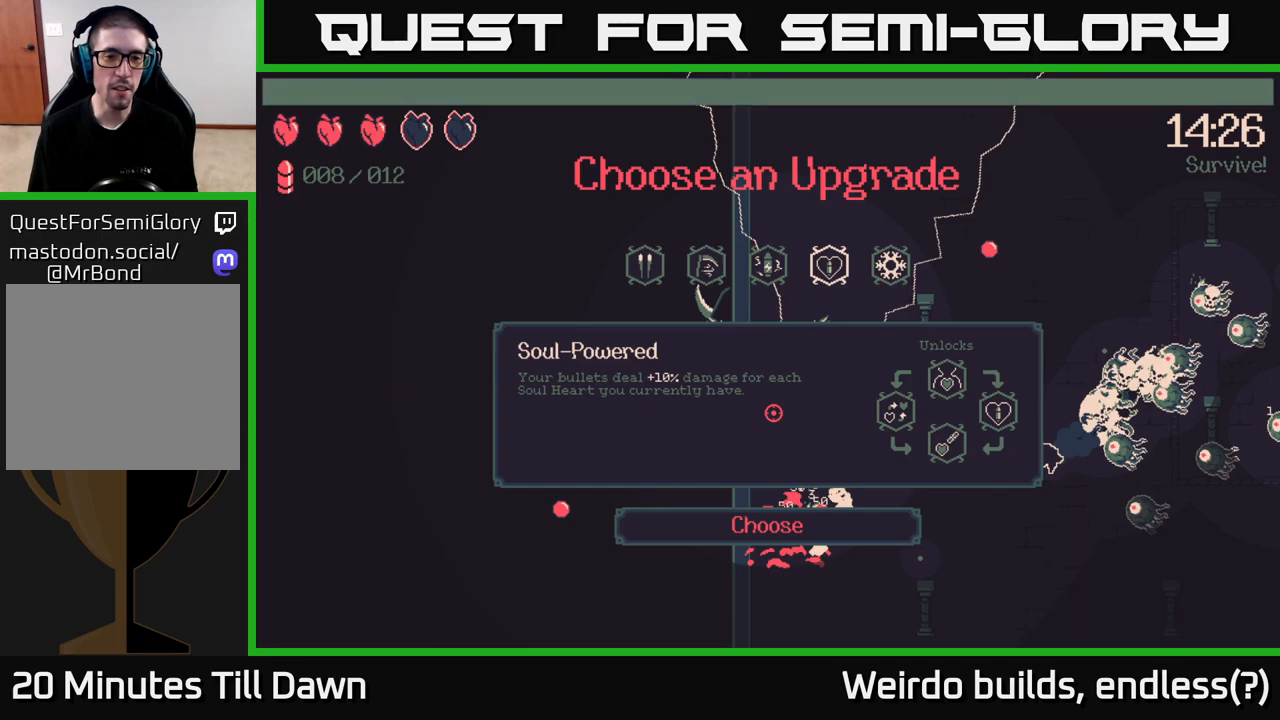
{"buttons": [], "left_stick": "center", "right_stick": "center", "events": [[133, "DPAD_LEFT", "up"], [250, "DPAD_LEFT", "down"], [367, "DPAD_LEFT", "up"]]}
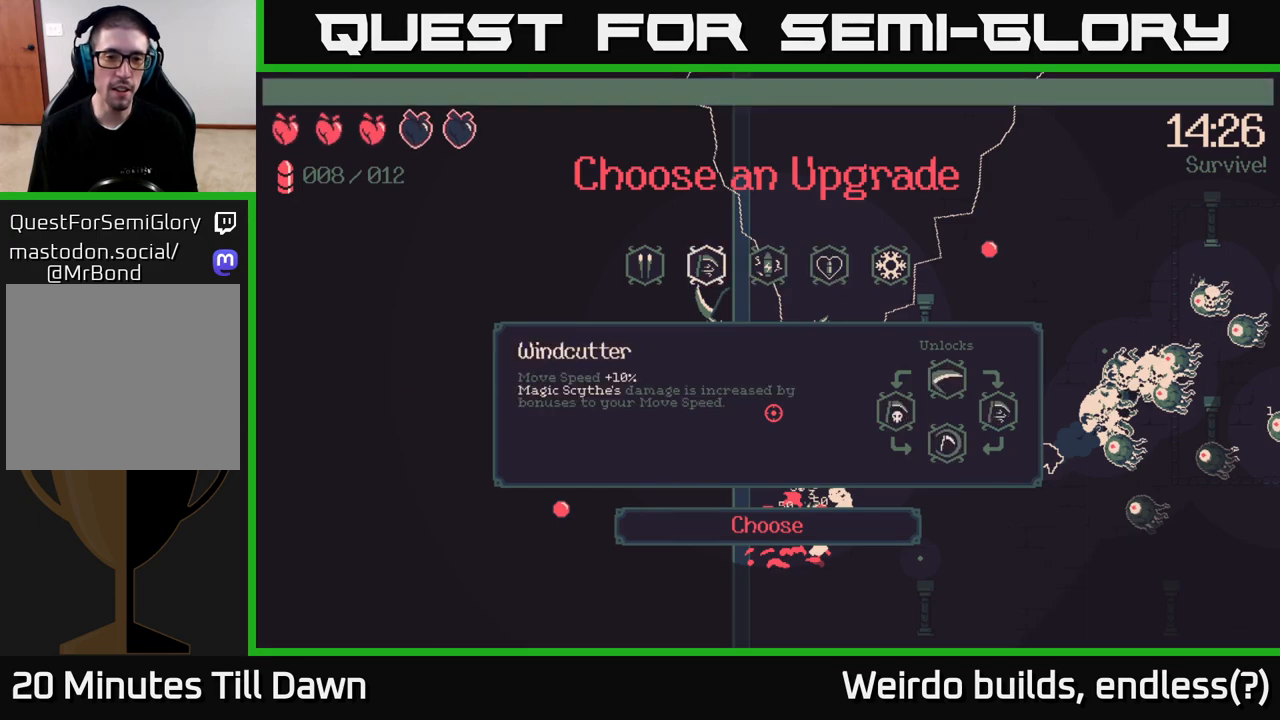
{"buttons": [], "left_stick": "center", "right_stick": "center", "events": [[100, "DPAD_RIGHT", "down"], [233, "DPAD_RIGHT", "up"]]}
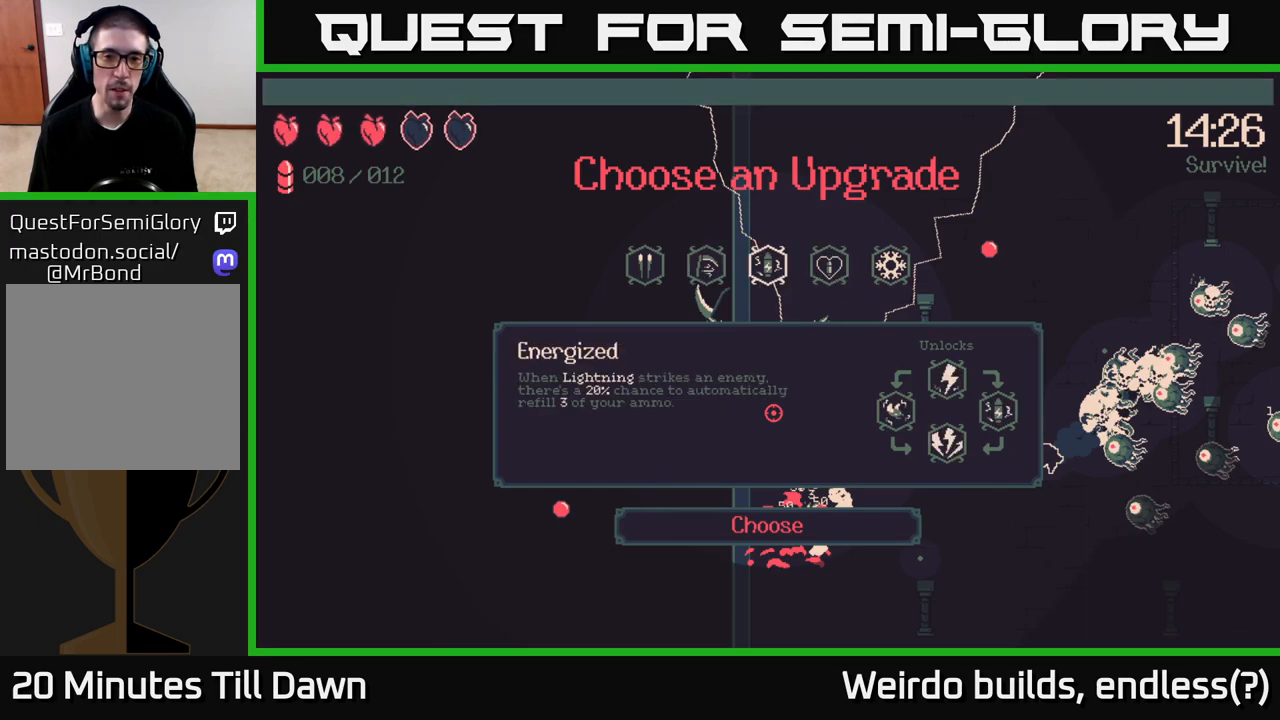
{"buttons": [], "left_stick": "up", "right_stick": "center", "events": [[50, "DPAD_LEFT", "down"], [150, "DPAD_LEFT", "up"], [283, "A", "down"], [333, "A", "up"], [400, "left_stick", "up"]]}
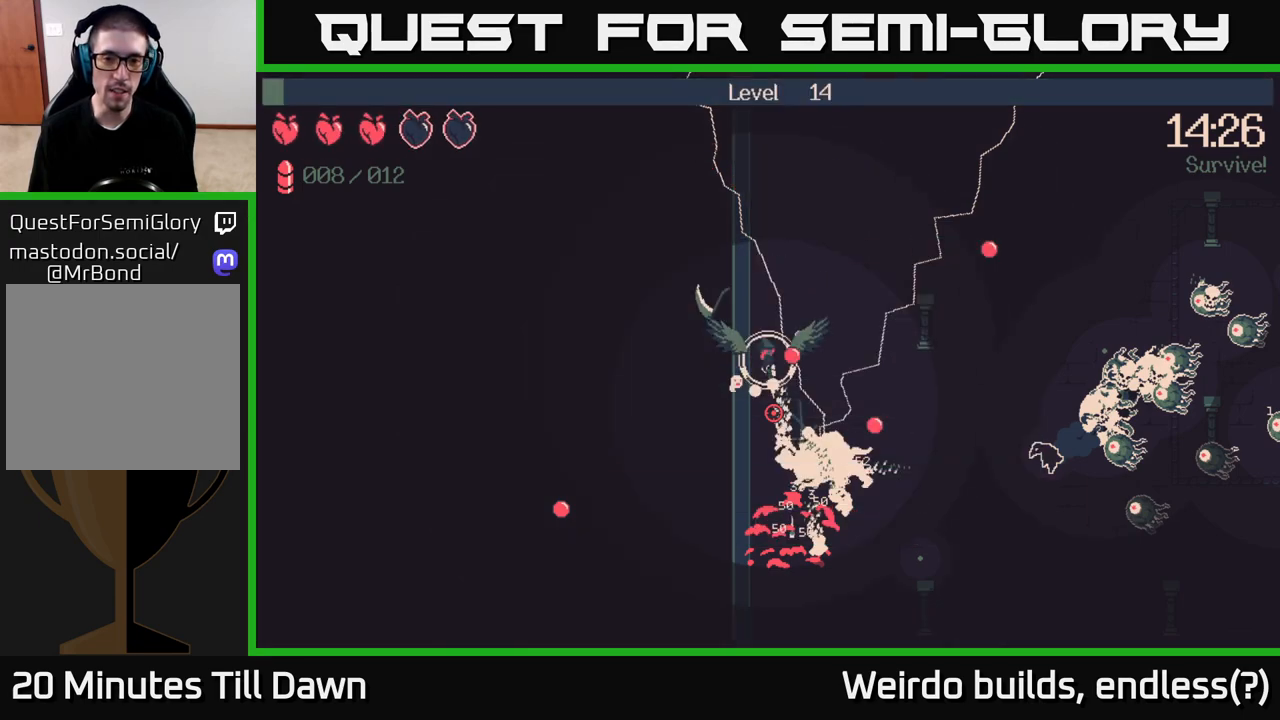
{"buttons": [], "left_stick": "up", "right_stick": "right", "events": [[400, "right_stick", "right"]]}